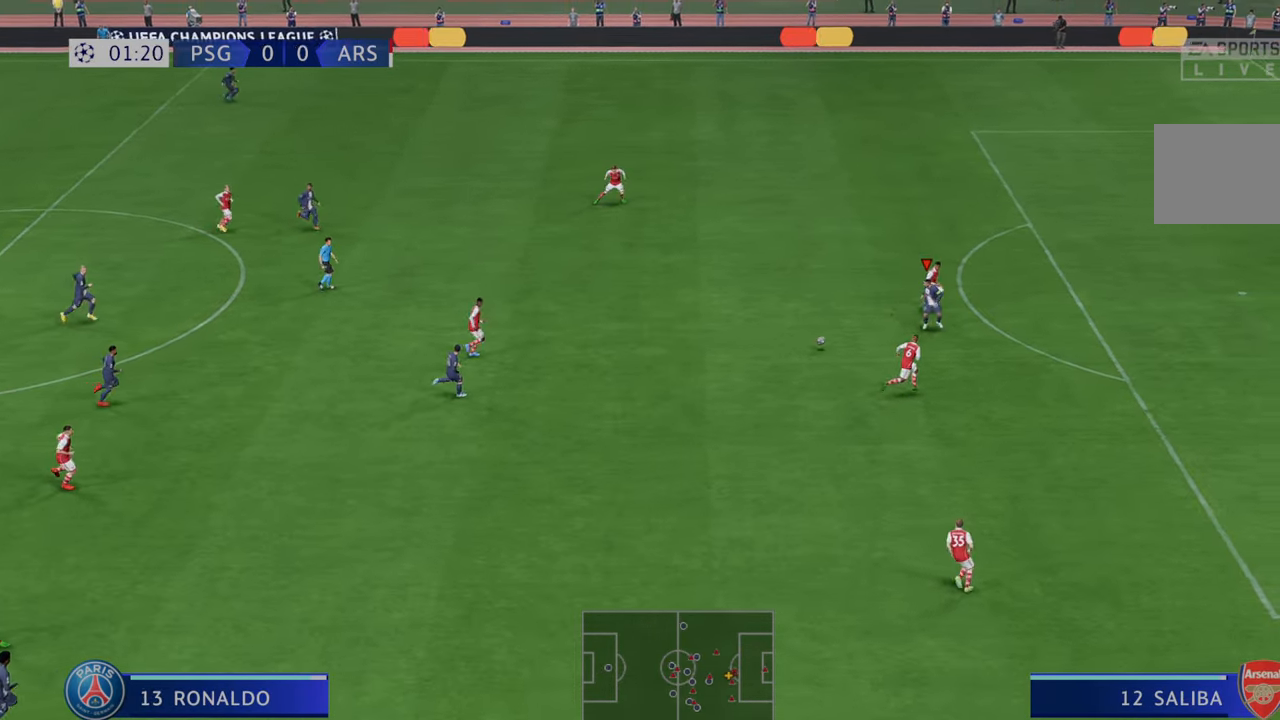
Gameplay with a controller (Xbox layout); each line is a JSON object with the inputs held at the frame after it (dt_ms = milliseconds from this image to that frame). "events" lists button and stick changes between this image and that frame as [ms after this image, input, new state], when the widget could be followed in between. Not read: L3 R3.
{"dt_ms": 500, "buttons": ["R2"], "left_stick": "down-right", "right_stick": "center", "events": []}
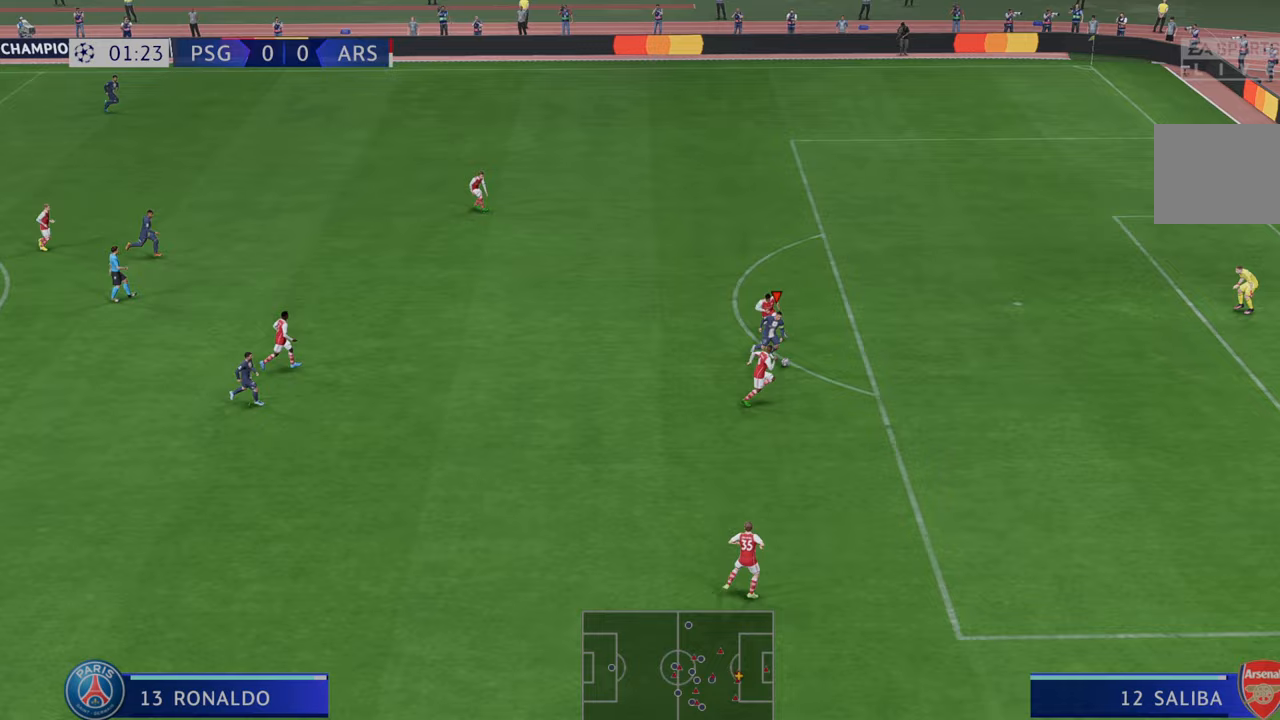
{"dt_ms": 500, "buttons": ["R2"], "left_stick": "up-right", "right_stick": "center", "events": [[217, "left_stick", "right"], [417, "B", "down"], [417, "left_stick", "up-right"], [467, "B", "up"]]}
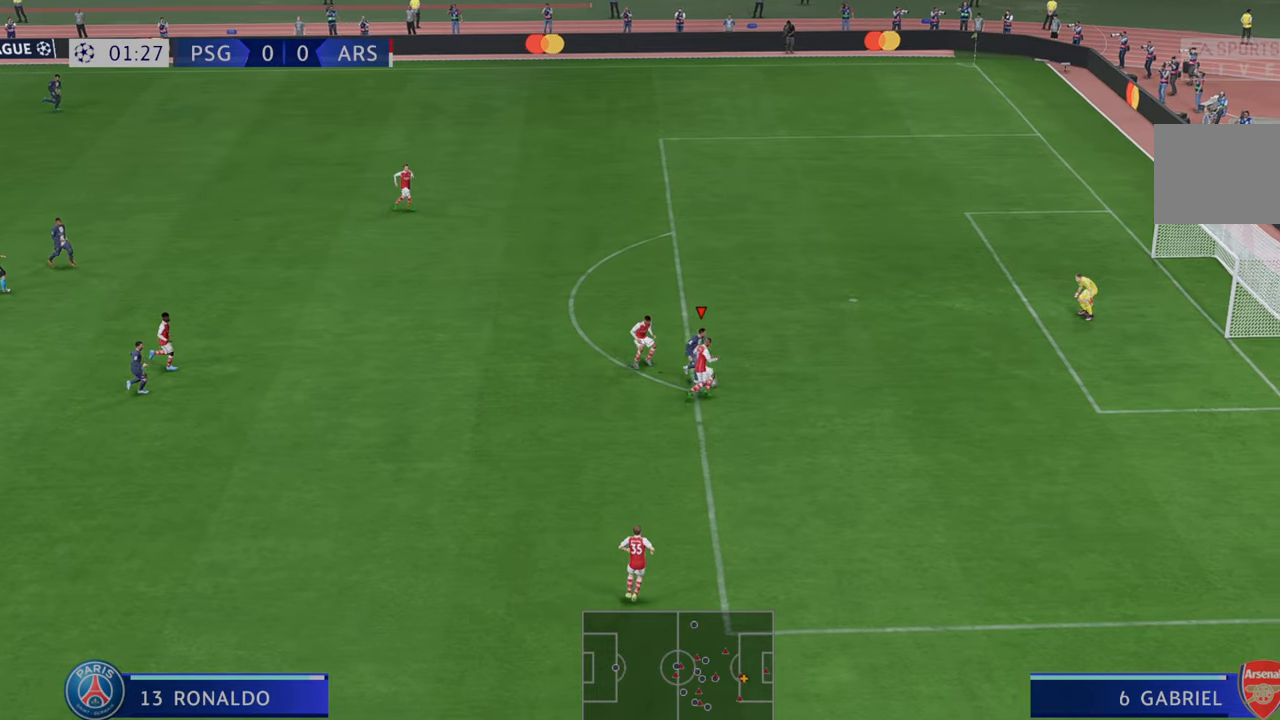
{"dt_ms": 500, "buttons": ["R2"], "left_stick": "up", "right_stick": "center", "events": [[83, "left_stick", "up"]]}
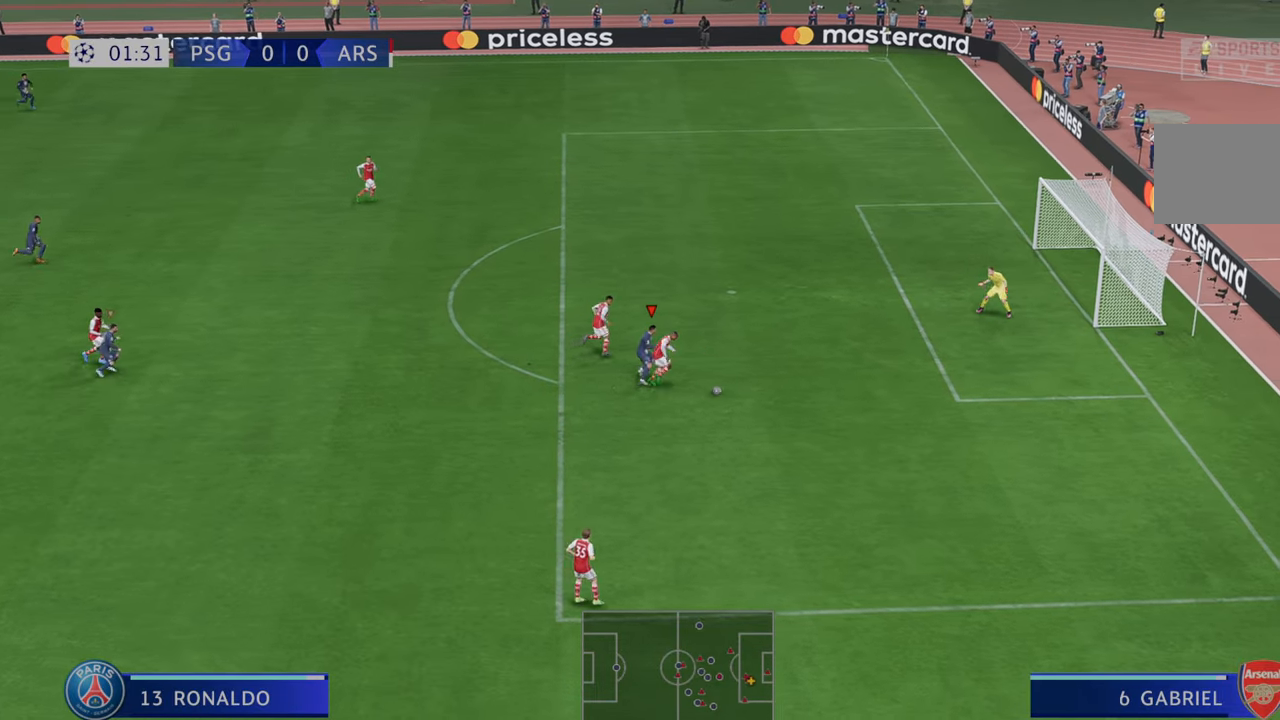
{"dt_ms": 500, "buttons": ["R2"], "left_stick": "down-right", "right_stick": "center", "events": [[217, "left_stick", "right"], [417, "left_stick", "down-right"]]}
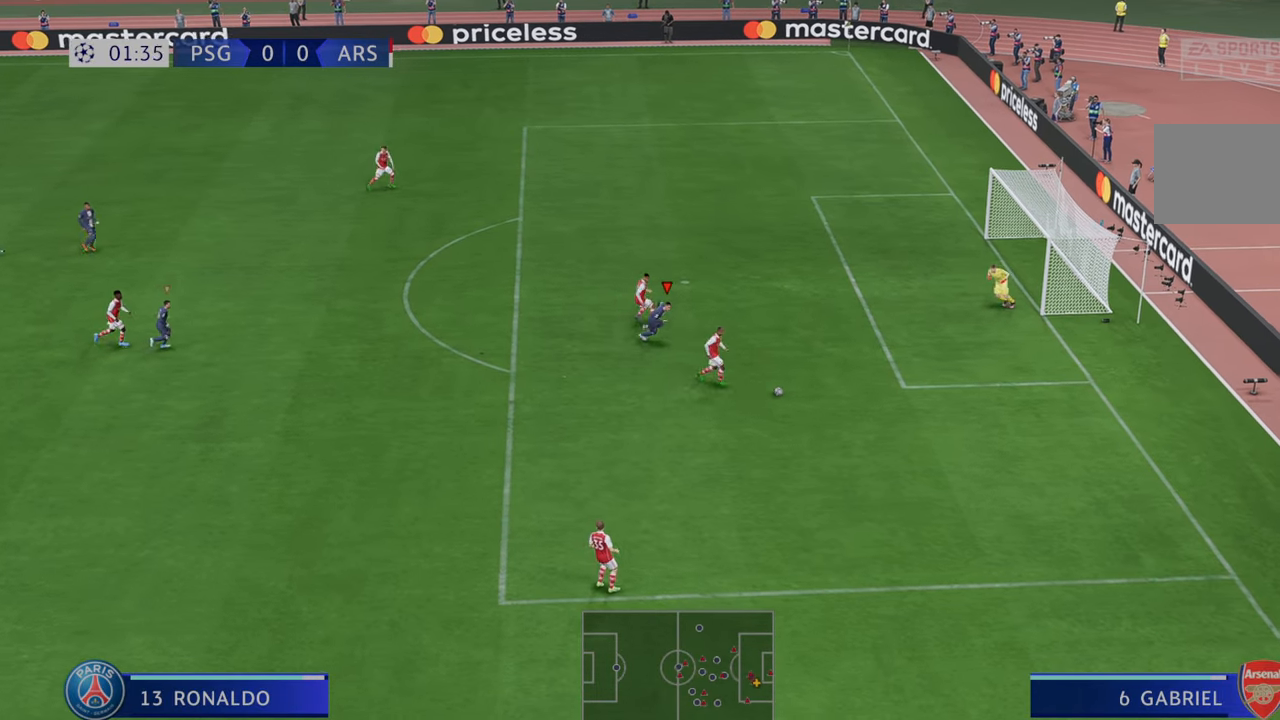
{"dt_ms": 500, "buttons": ["R2"], "left_stick": "down-right", "right_stick": "center", "events": []}
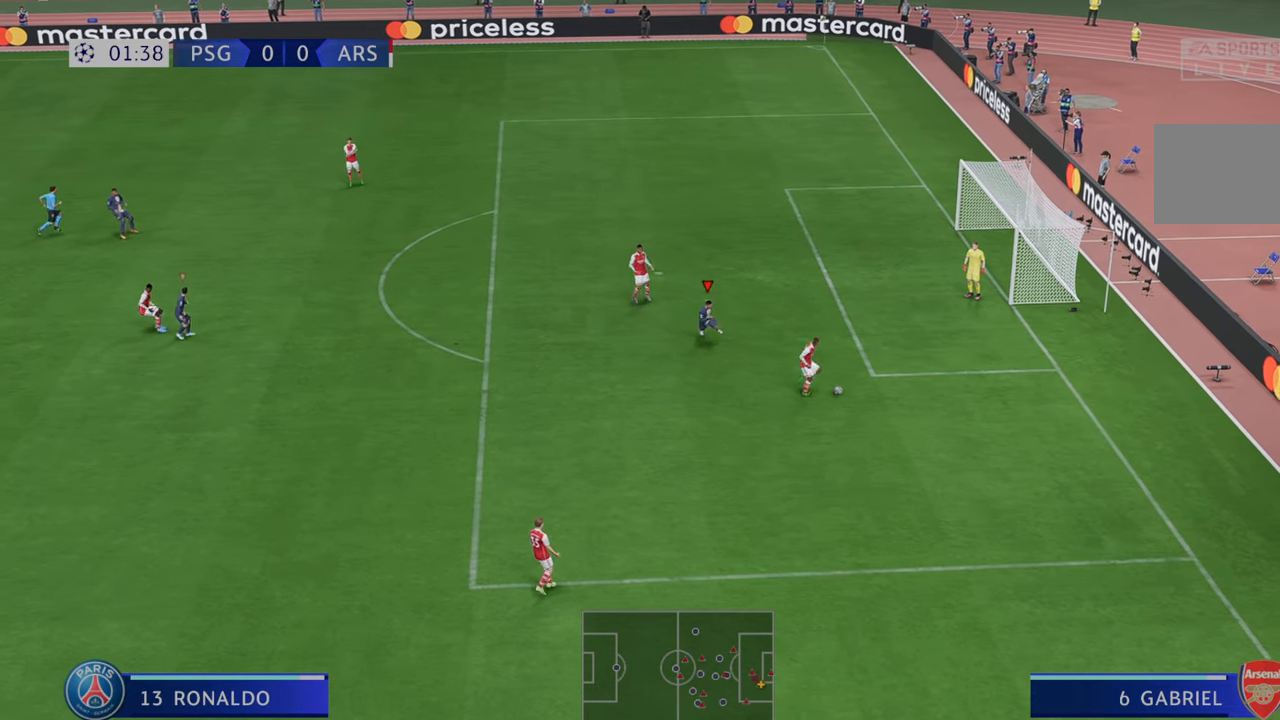
{"dt_ms": 500, "buttons": ["R2"], "left_stick": "down-right", "right_stick": "center", "events": []}
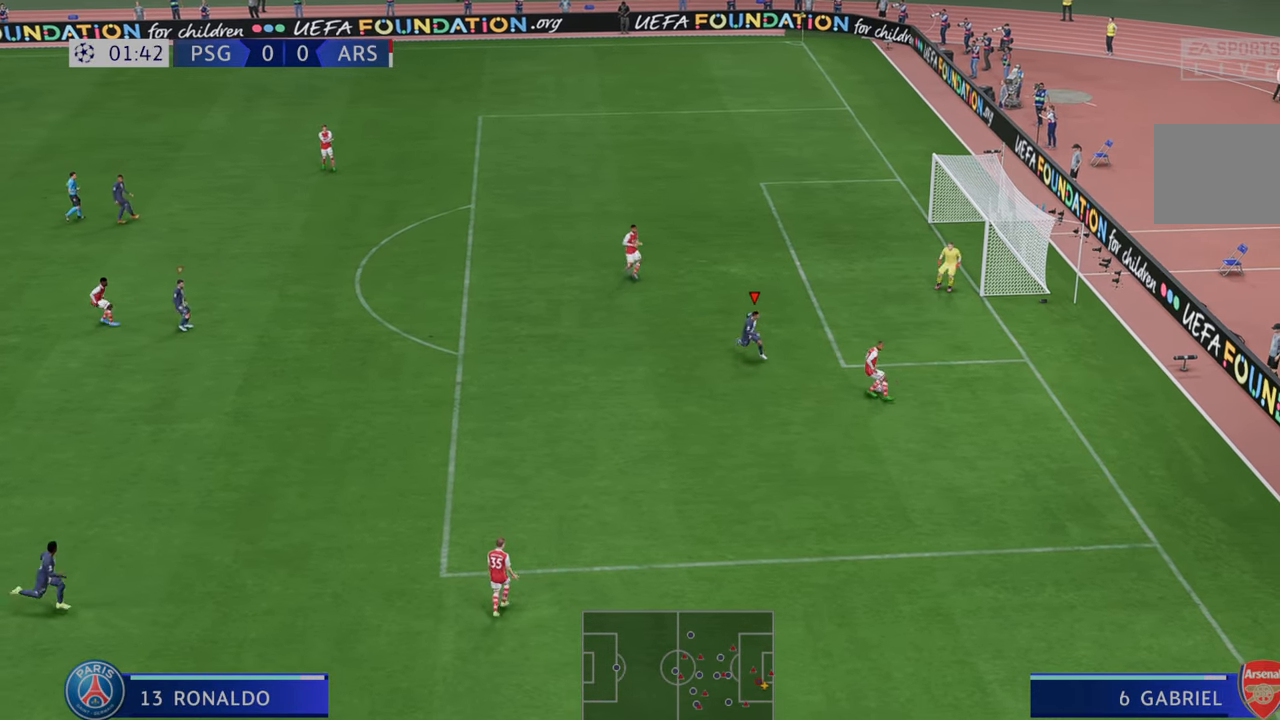
{"dt_ms": 500, "buttons": ["R2"], "left_stick": "left", "right_stick": "center", "events": [[50, "left_stick", "up"], [217, "left_stick", "left"]]}
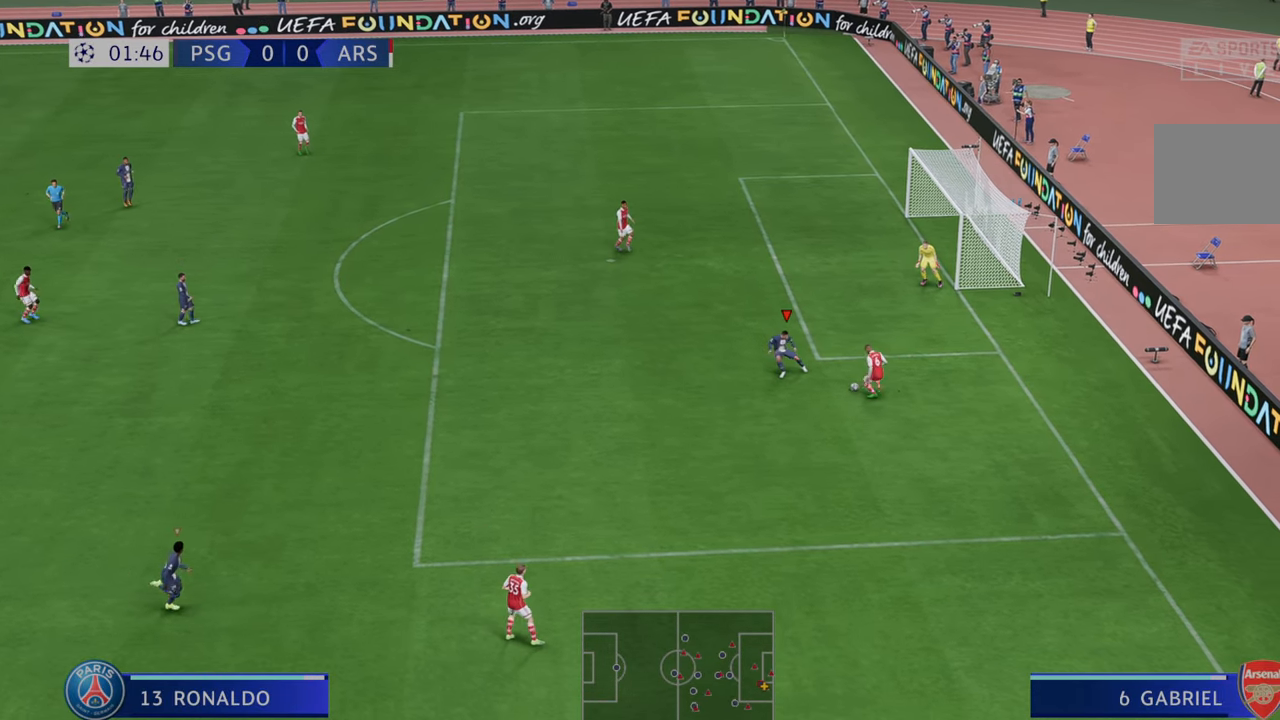
{"dt_ms": 500, "buttons": ["R2"], "left_stick": "down", "right_stick": "center", "events": [[200, "left_stick", "down-left"], [367, "left_stick", "down"]]}
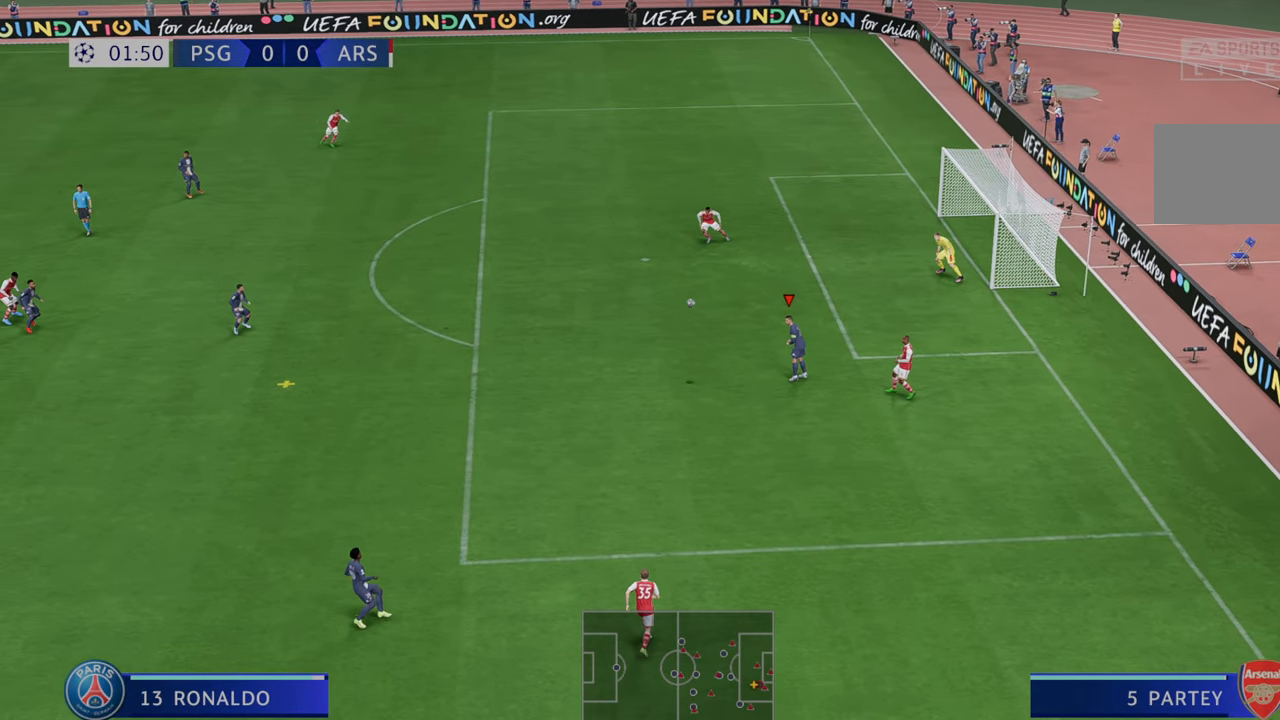
{"dt_ms": 500, "buttons": ["R2"], "left_stick": "right", "right_stick": "center", "events": [[467, "left_stick", "right"]]}
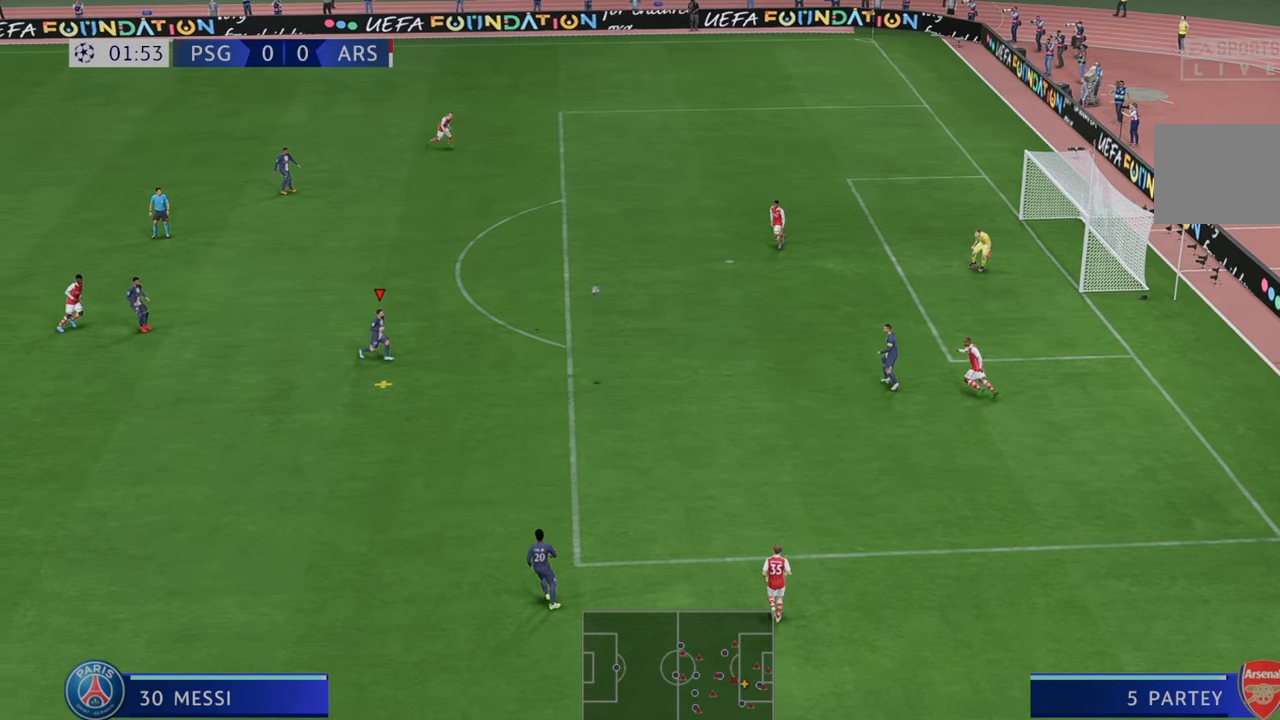
{"dt_ms": 500, "buttons": ["R2"], "left_stick": "up-right", "right_stick": "center", "events": [[133, "left_stick", "up-right"]]}
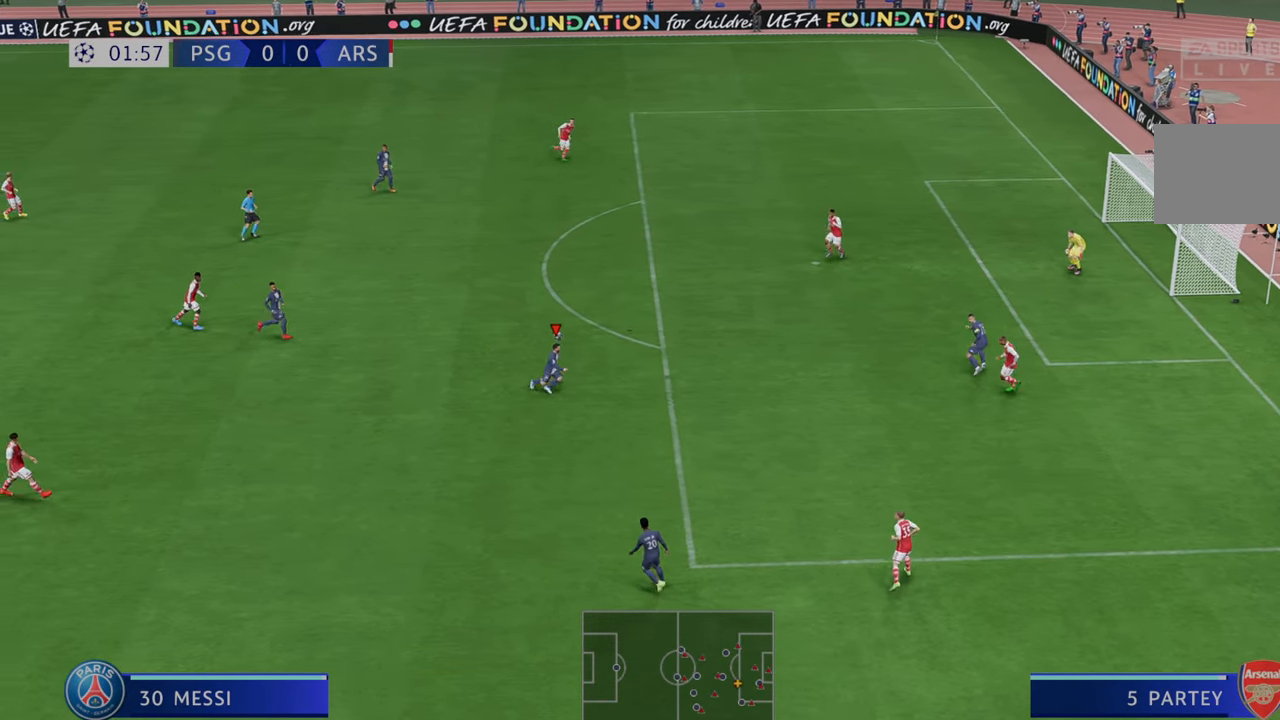
{"dt_ms": 500, "buttons": ["R2"], "left_stick": "up", "right_stick": "center", "events": [[483, "left_stick", "up"]]}
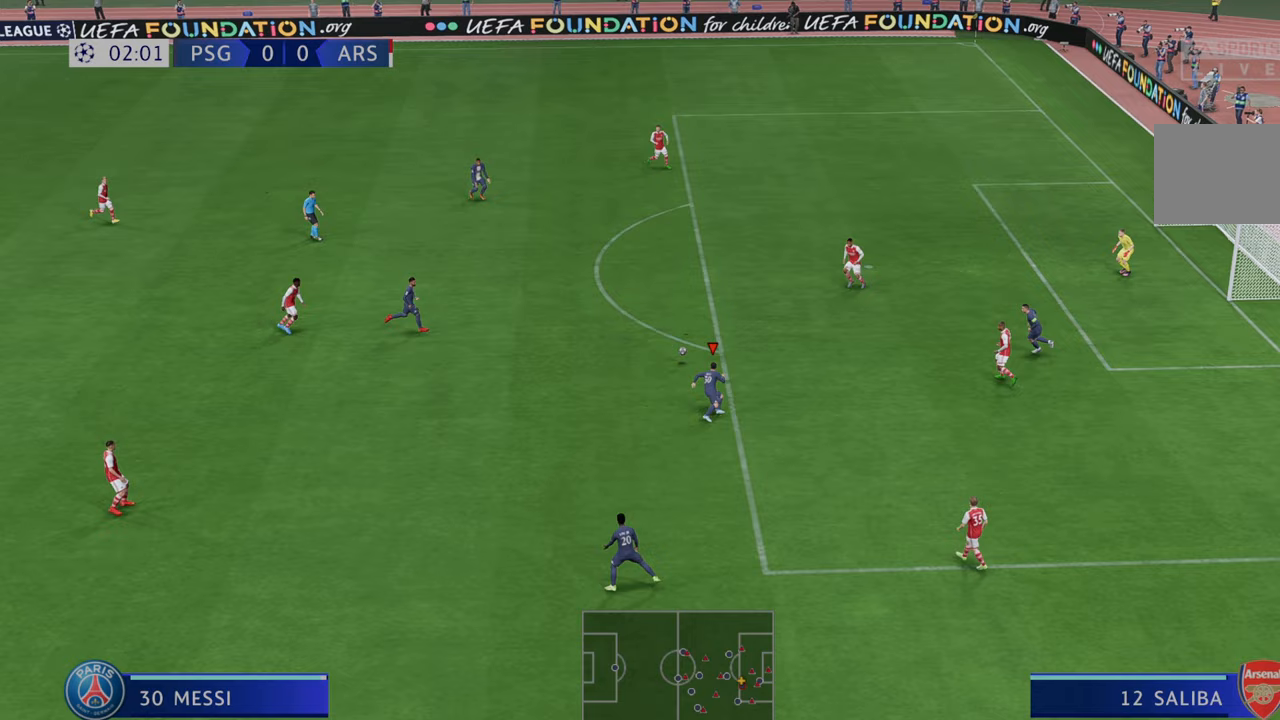
{"dt_ms": 500, "buttons": [], "left_stick": "up", "right_stick": "center", "events": [[100, "R2", "up"], [417, "R2", "down"], [483, "R2", "up"]]}
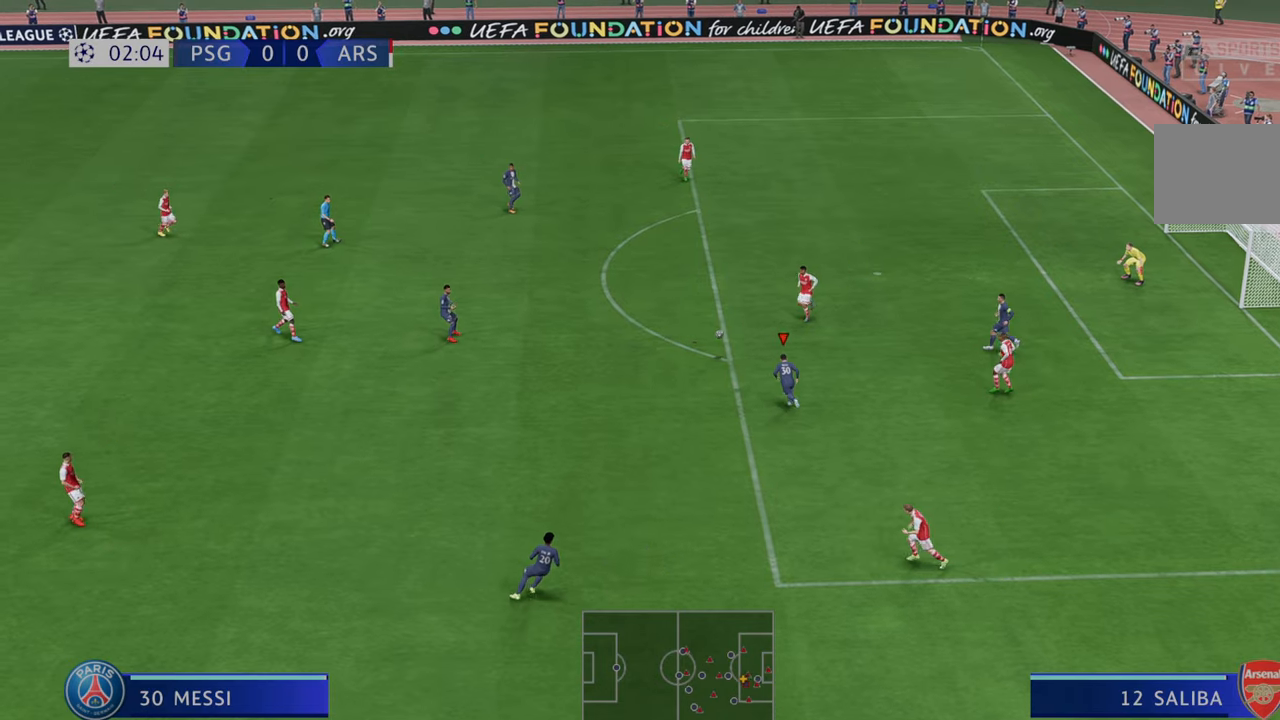
{"dt_ms": 1000, "buttons": ["R2"], "left_stick": "left", "right_stick": "center"}
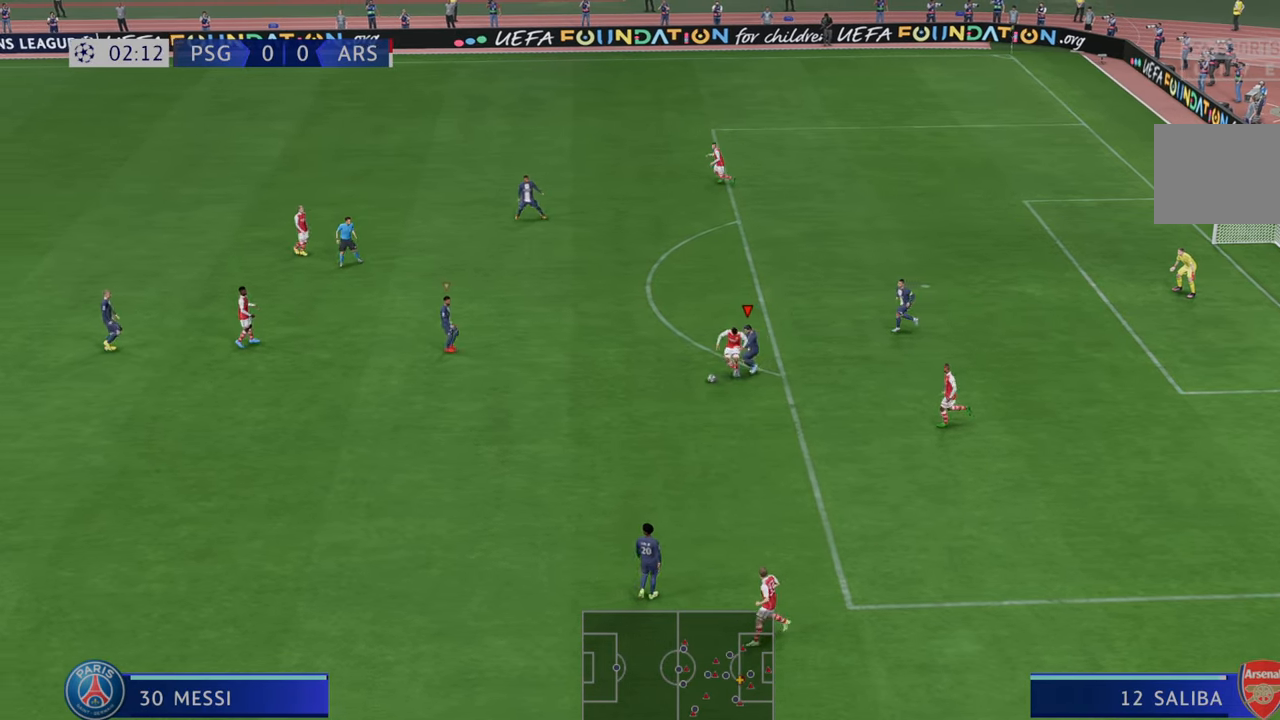
{"dt_ms": 500, "buttons": ["R2"], "left_stick": "left", "right_stick": "center", "events": [[400, "R2", "up"], [467, "R2", "down"]]}
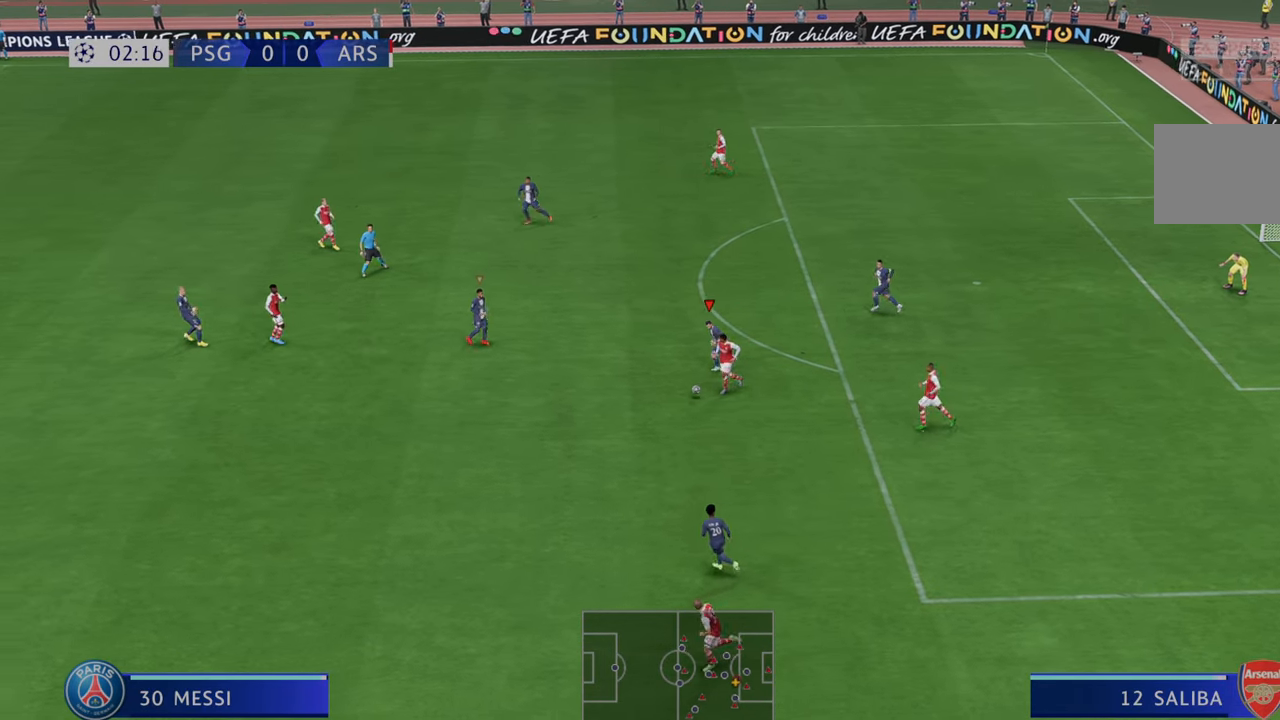
{"dt_ms": 500, "buttons": ["R2"], "left_stick": "down-left", "right_stick": "center", "events": [[283, "left_stick", "down-left"]]}
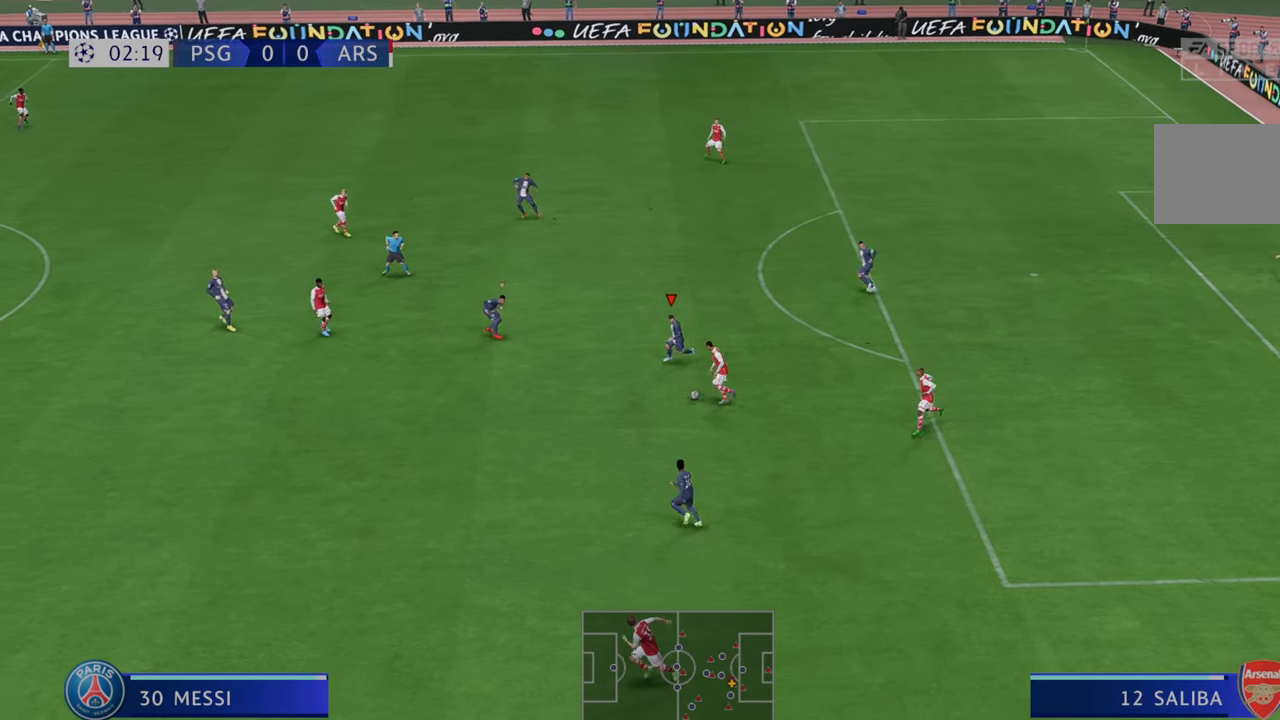
{"dt_ms": 500, "buttons": ["R2"], "left_stick": "down", "right_stick": "center", "events": [[167, "left_stick", "down"]]}
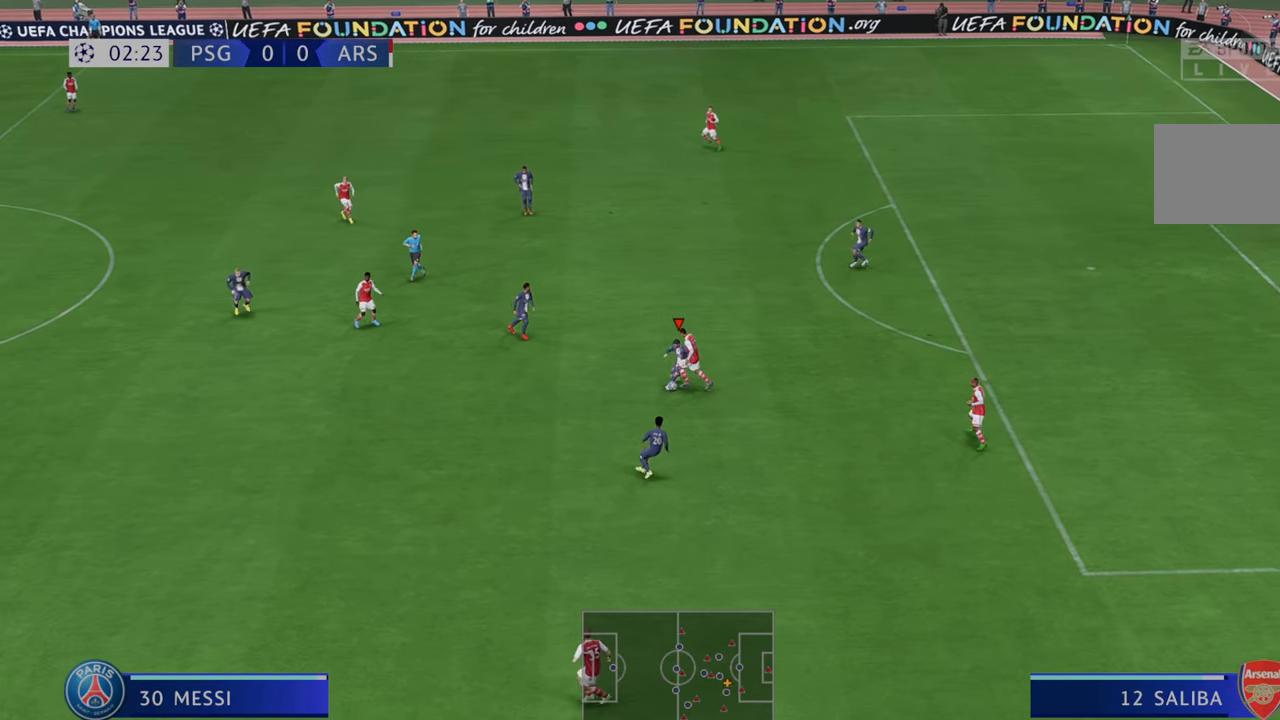
{"dt_ms": 500, "buttons": ["R2"], "left_stick": "down", "right_stick": "center", "events": []}
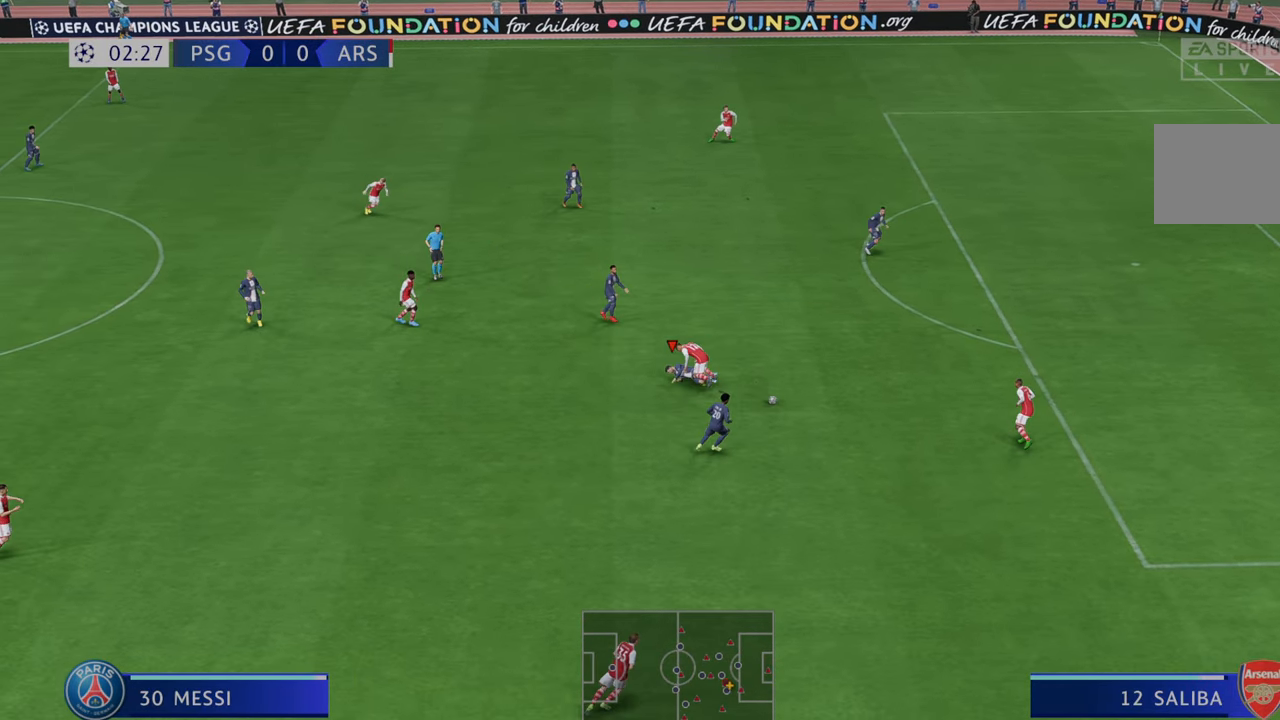
{"dt_ms": 500, "buttons": ["R2"], "left_stick": "up", "right_stick": "center", "events": [[233, "L1", "down"], [233, "left_stick", "up-right"], [333, "L1", "up"], [367, "left_stick", "up"]]}
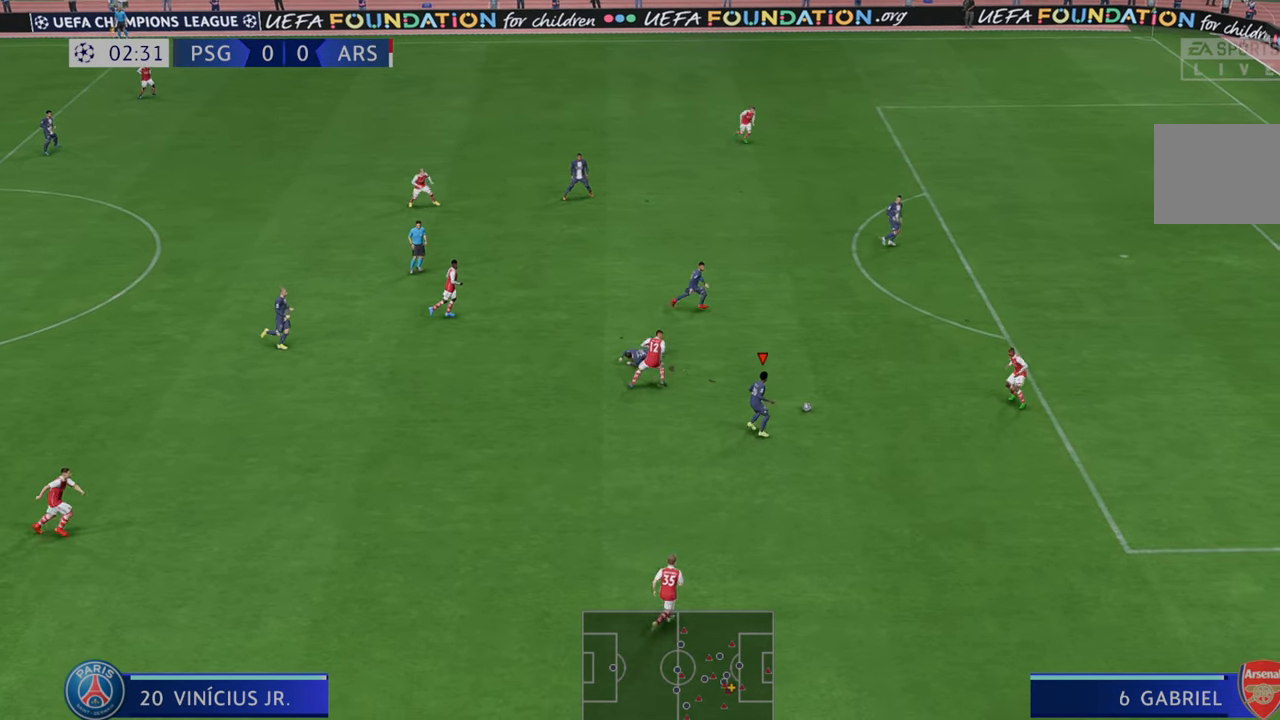
{"dt_ms": 500, "buttons": ["R2"], "left_stick": "up-right", "right_stick": "center", "events": [[500, "left_stick", "up-right"]]}
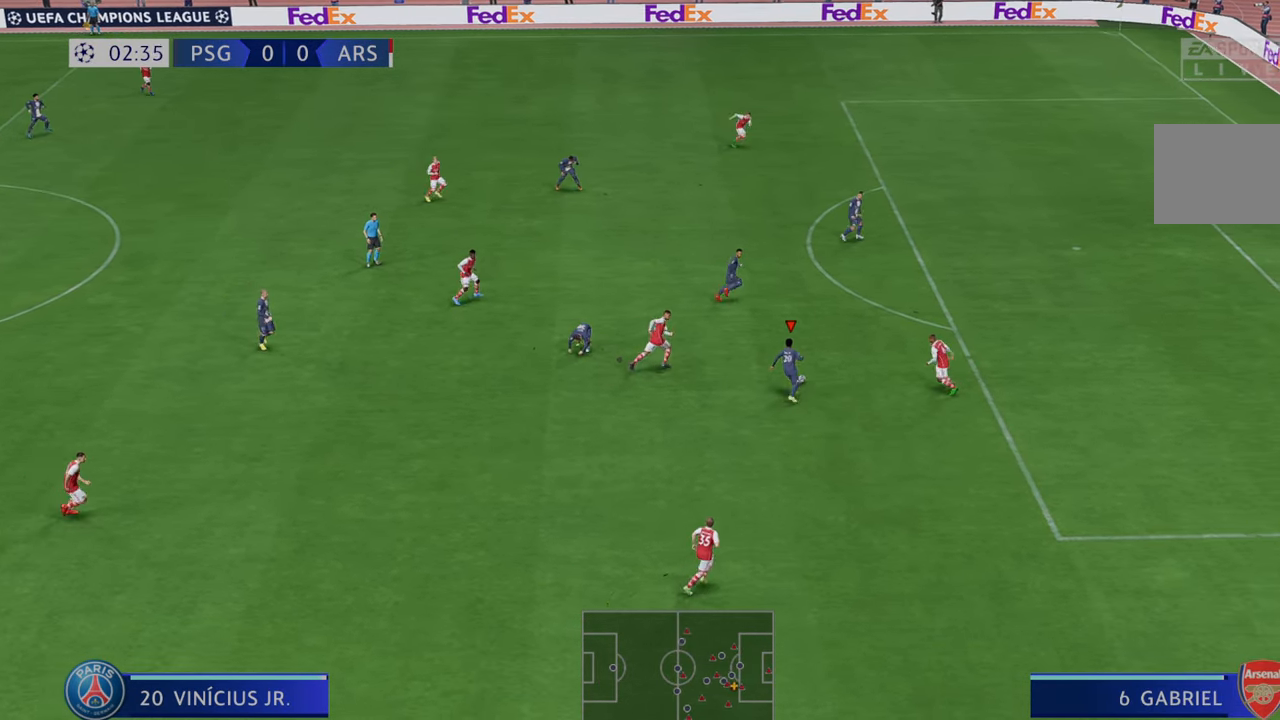
{"dt_ms": 500, "buttons": ["R2"], "left_stick": "up-right", "right_stick": "center", "events": []}
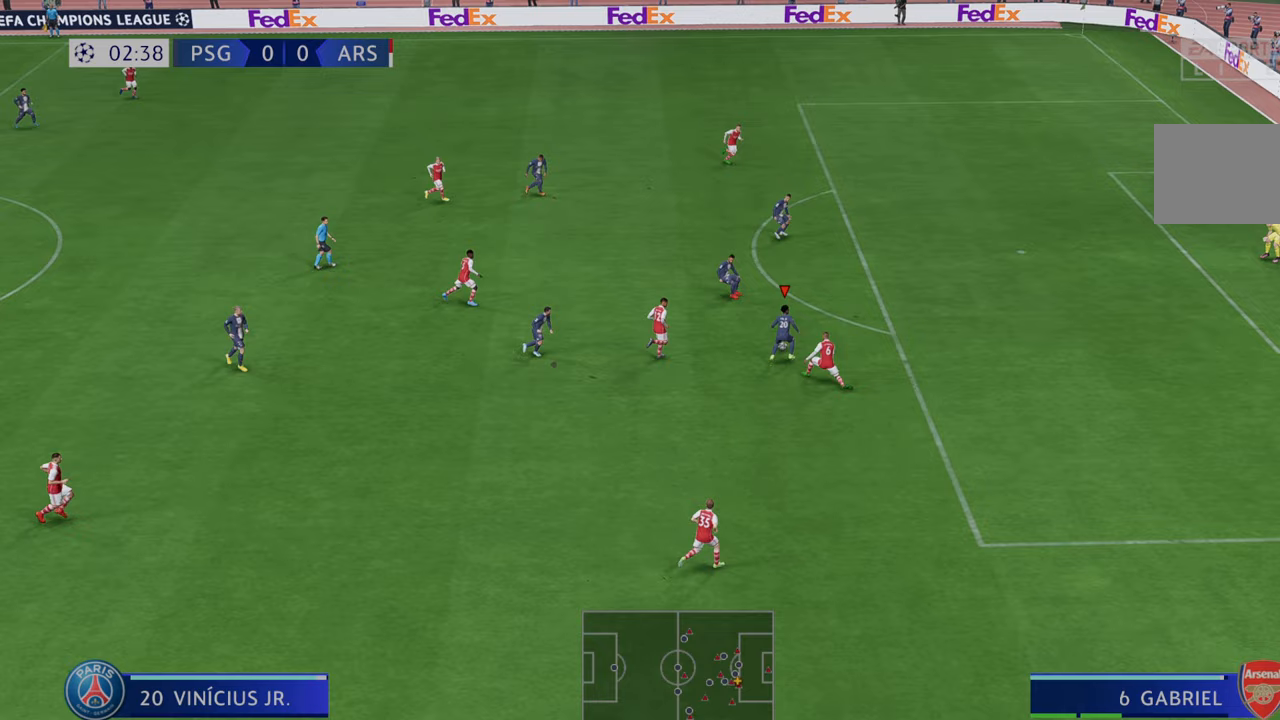
{"dt_ms": 500, "buttons": ["R2"], "left_stick": "up-right", "right_stick": "center", "events": [[383, "R2", "up"], [467, "R2", "down"]]}
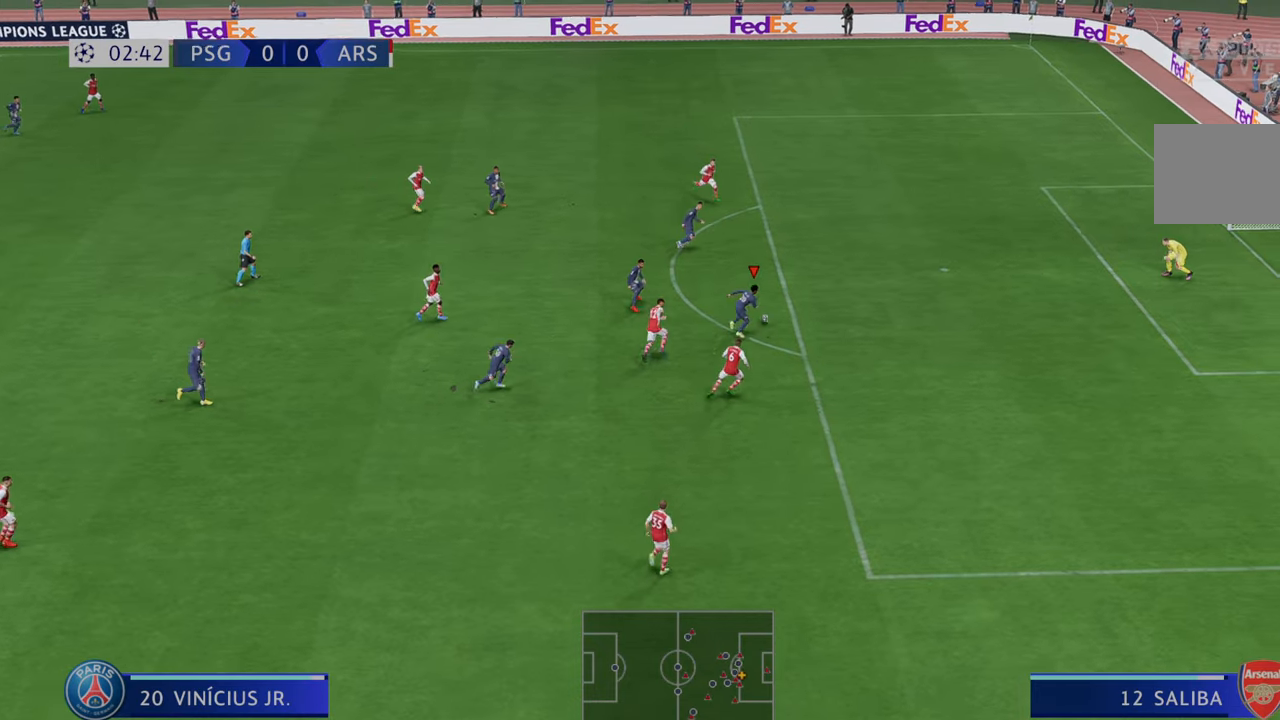
{"dt_ms": 500, "buttons": [], "left_stick": "down-right", "right_stick": "center", "events": [[217, "left_stick", "right"], [433, "left_stick", "down-right"], [467, "R2", "up"]]}
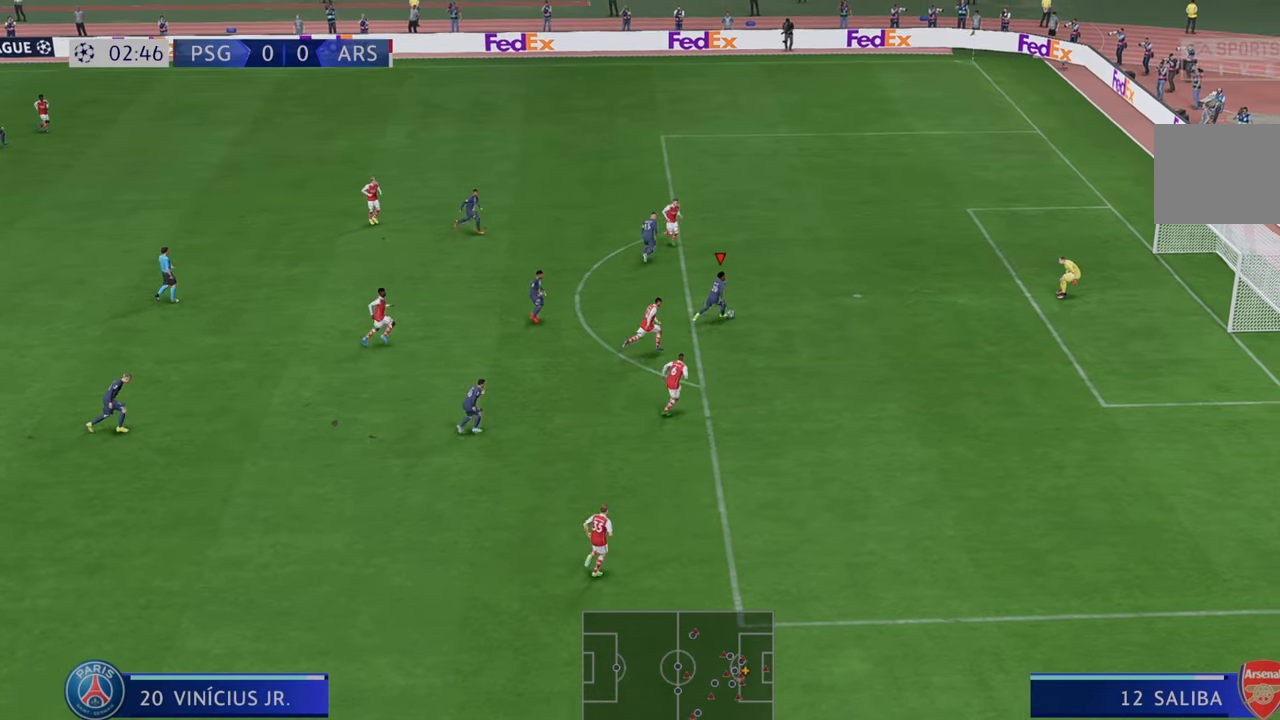
{"dt_ms": 500, "buttons": [], "left_stick": "down-right", "right_stick": "center", "events": []}
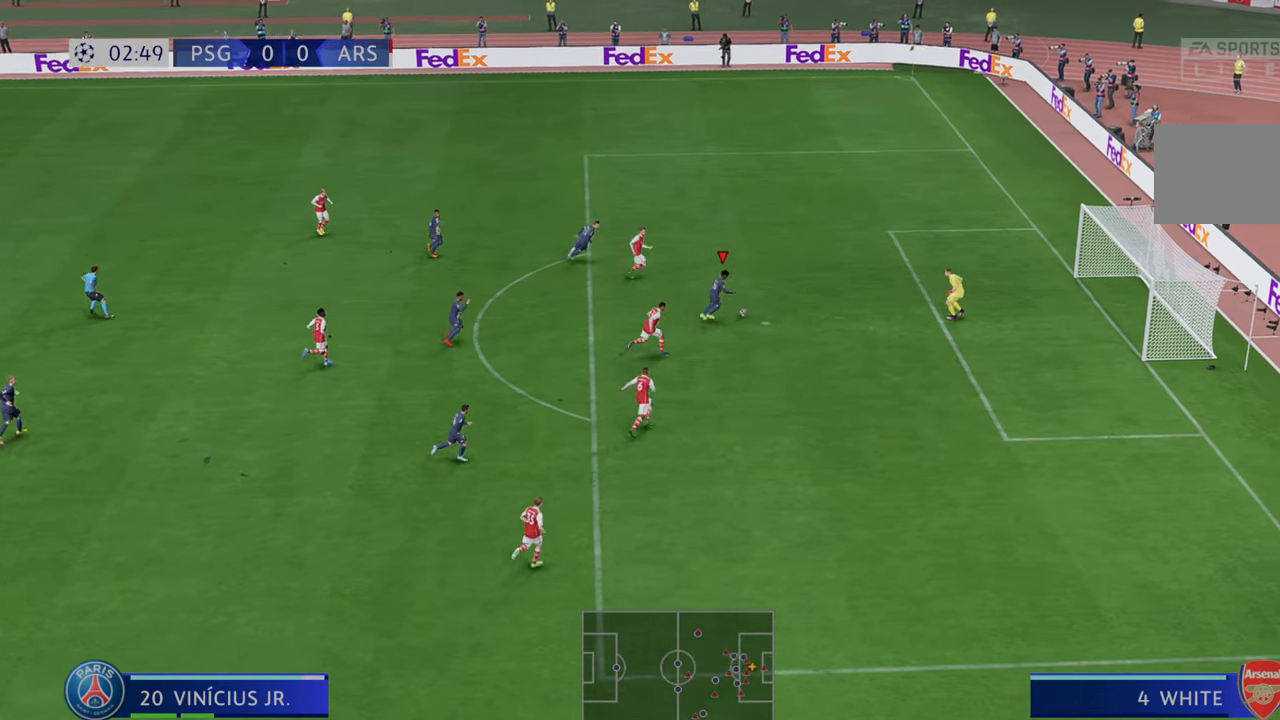
{"dt_ms": 500, "buttons": [], "left_stick": "down-right", "right_stick": "center", "events": [[167, "R2", "down"], [283, "R2", "up"]]}
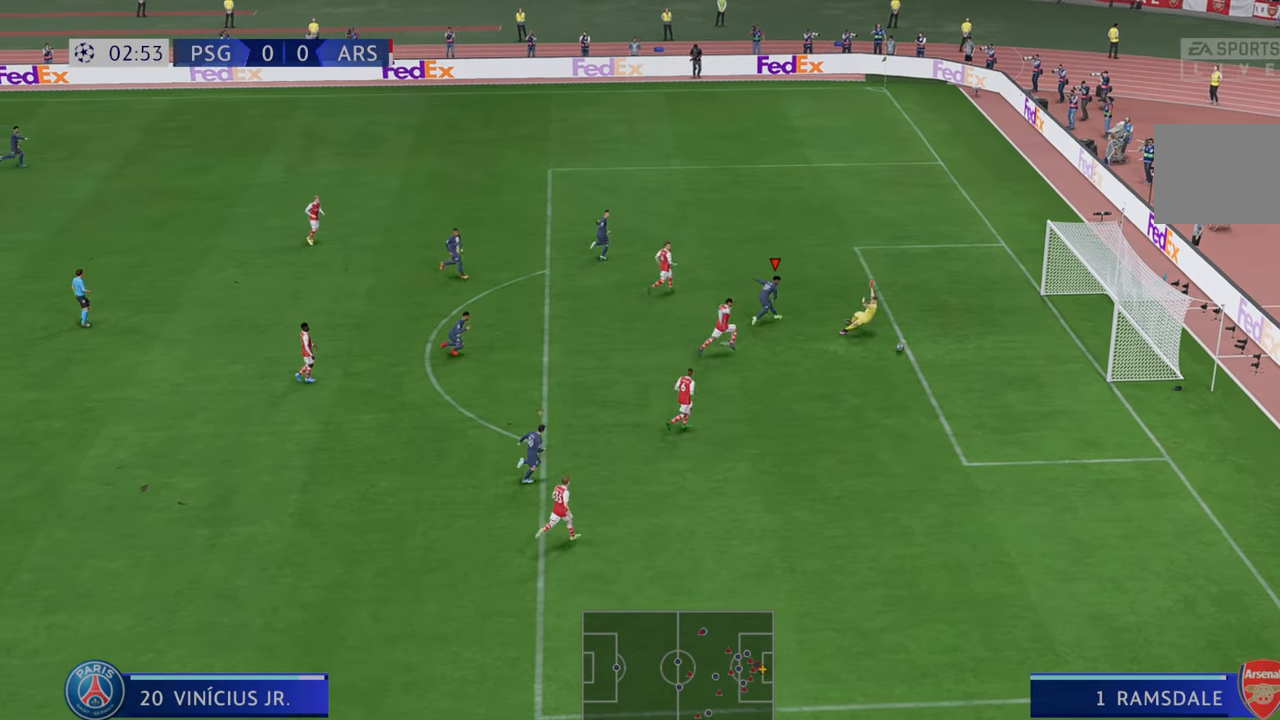
{"dt_ms": 500, "buttons": [], "left_stick": "center", "right_stick": "center", "events": [[117, "left_stick", "center"]]}
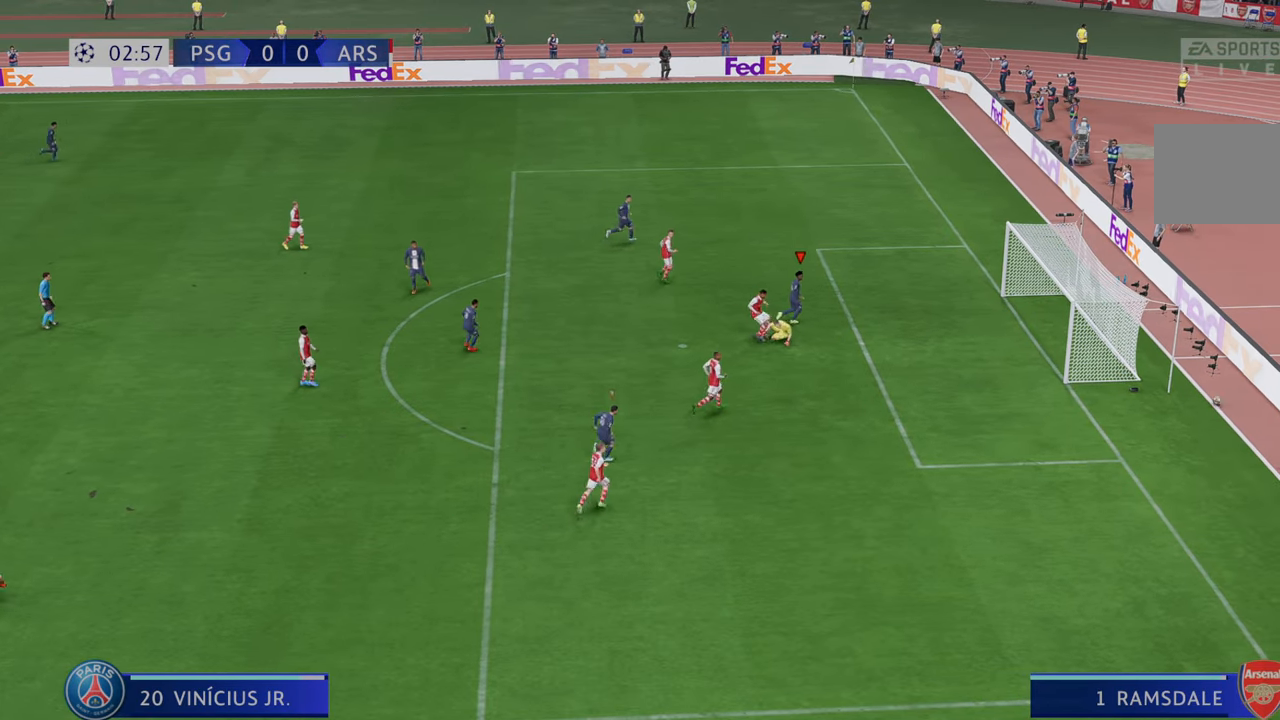
{"dt_ms": 500, "buttons": [], "left_stick": "center", "right_stick": "center", "events": []}
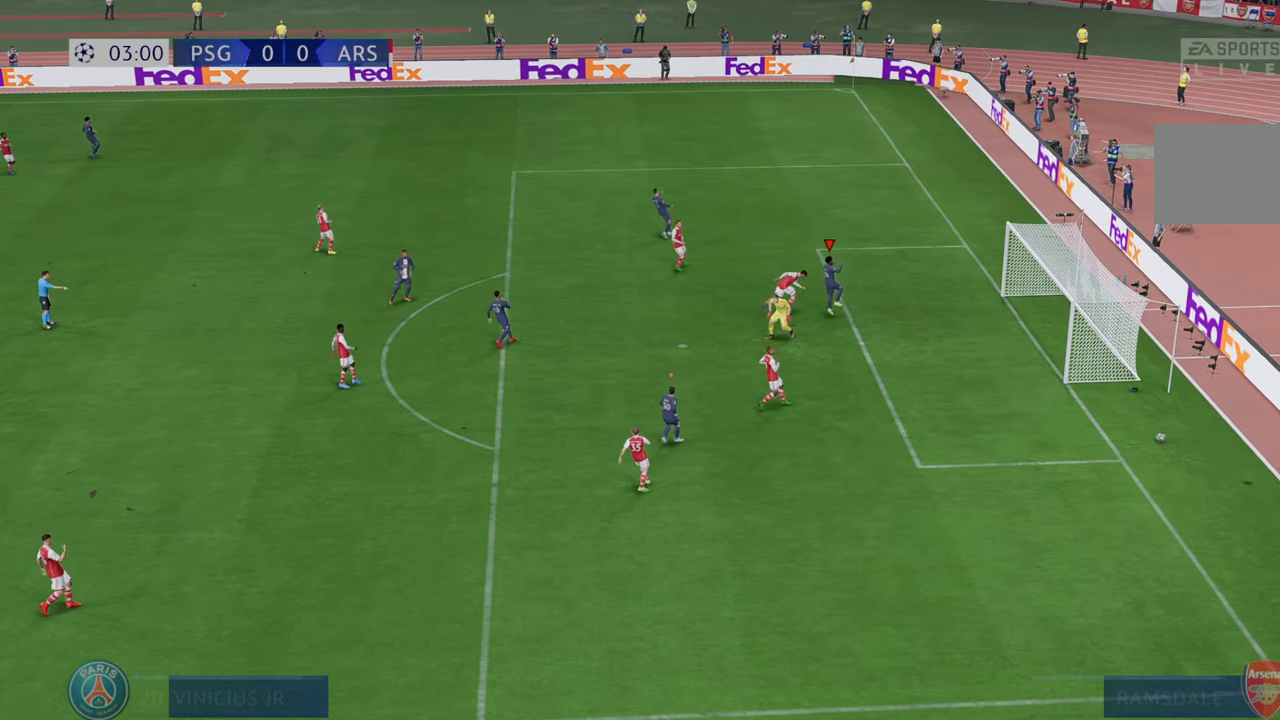
{"dt_ms": 500, "buttons": [], "left_stick": "center", "right_stick": "center", "events": []}